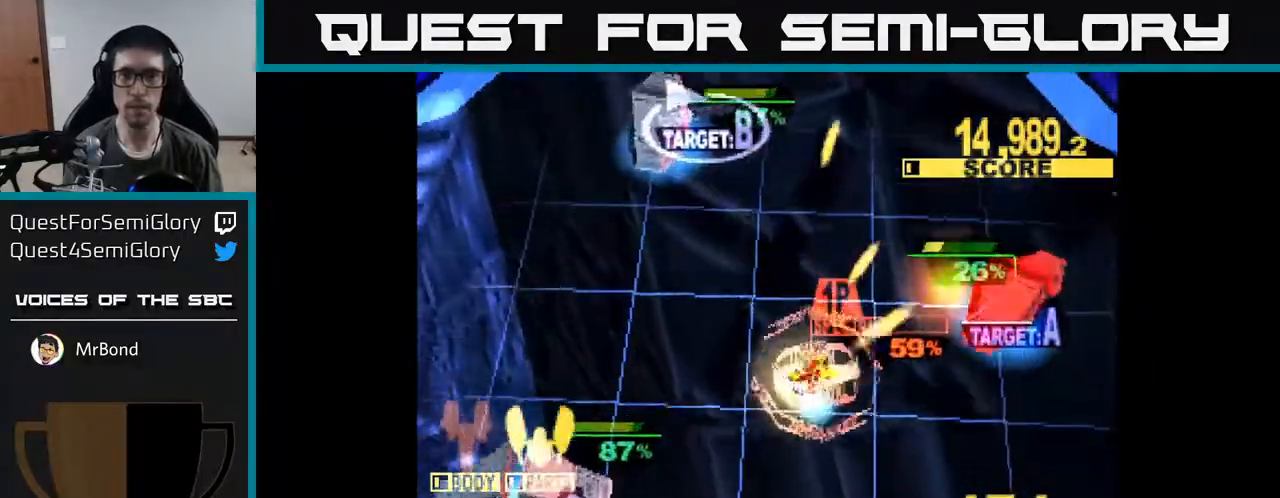
Gameplay with a controller (Xbox layout); each line is a JSON object with the inputs held at the frame after it. "events" lists button and stick changes between this image and that frame as [ms after this image, input, new state], when the widget could be followed in between. Not read: left_stick.
{"buttons": ["X", "DPAD_UP", "DPAD_LEFT"], "right_stick": "center", "events": [[217, "DPAD_UP", "down"], [283, "DPAD_RIGHT", "up"], [317, "DPAD_LEFT", "down"], [350, "X", "up"], [433, "X", "down"]]}
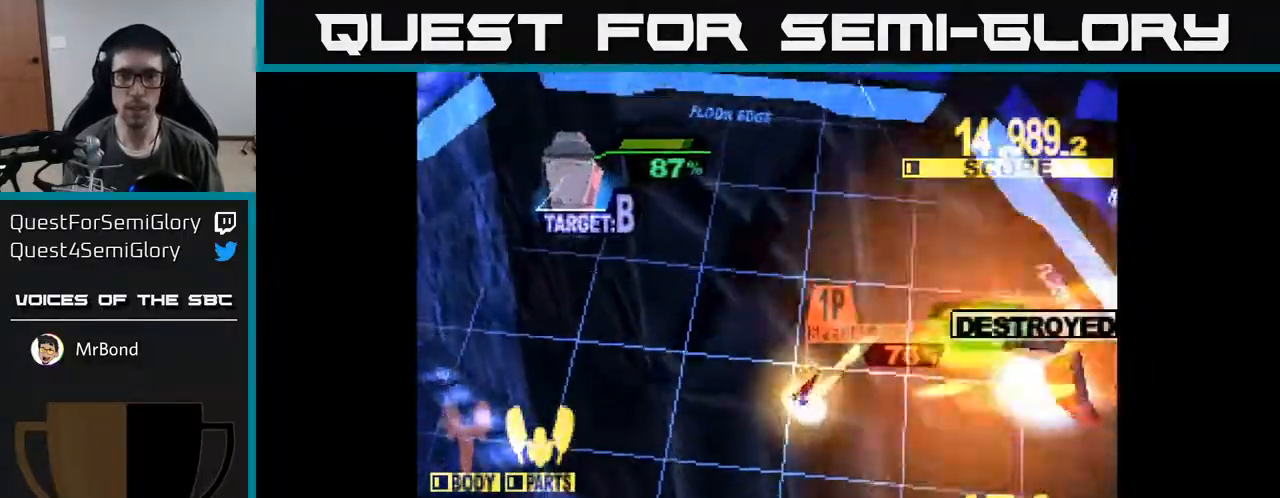
{"buttons": ["X", "DPAD_UP", "DPAD_LEFT"], "right_stick": "center", "events": [[67, "X", "up"], [133, "DPAD_UP", "up"], [150, "X", "down"], [167, "DPAD_UP", "down"]]}
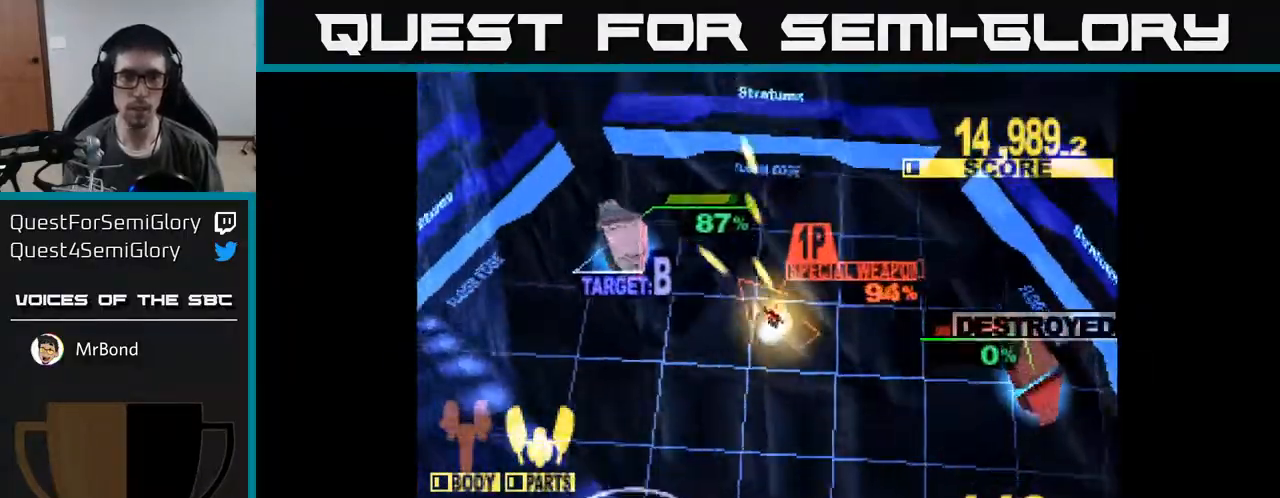
{"buttons": ["X", "DPAD_LEFT"], "right_stick": "center", "events": [[133, "DPAD_UP", "up"]]}
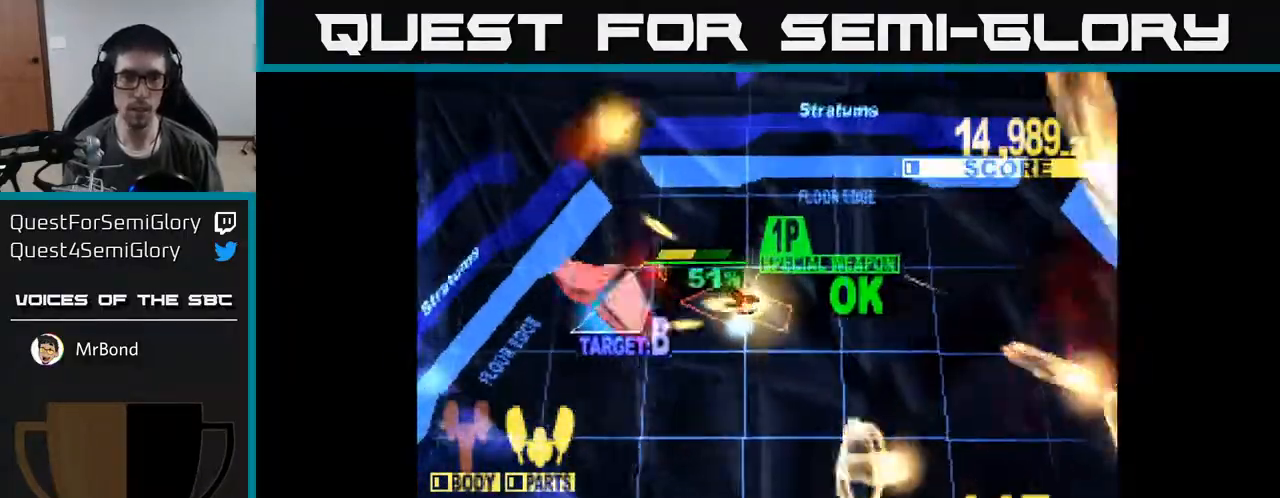
{"buttons": ["X", "DPAD_DOWN"], "right_stick": "center", "events": [[217, "DPAD_DOWN", "down"], [367, "DPAD_LEFT", "up"], [400, "DPAD_LEFT", "down"], [467, "DPAD_LEFT", "up"]]}
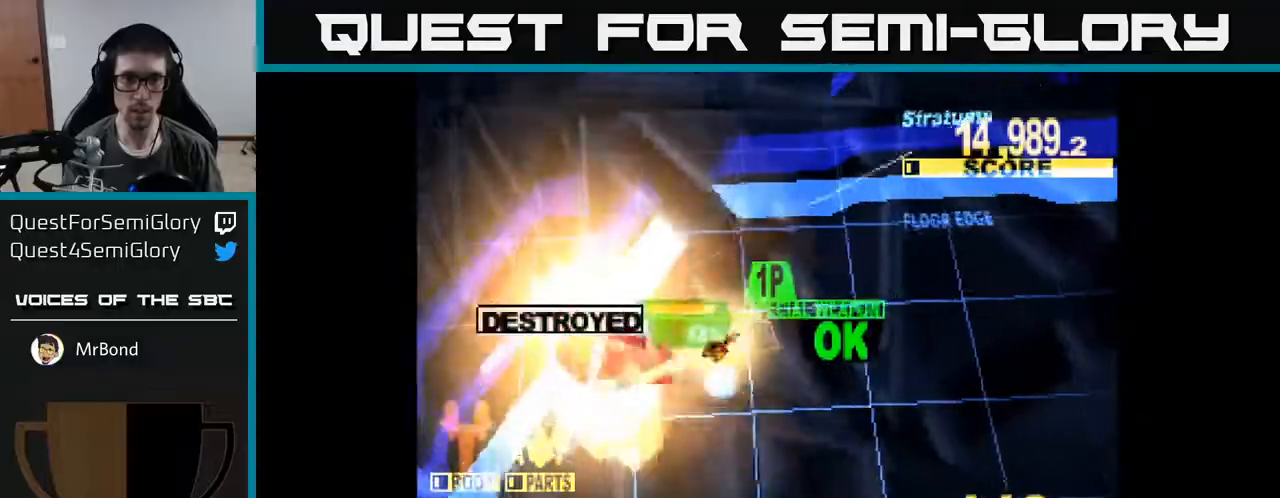
{"buttons": ["X", "DPAD_DOWN", "DPAD_RIGHT"], "right_stick": "center", "events": [[133, "DPAD_RIGHT", "down"], [150, "X", "up"], [317, "X", "down"]]}
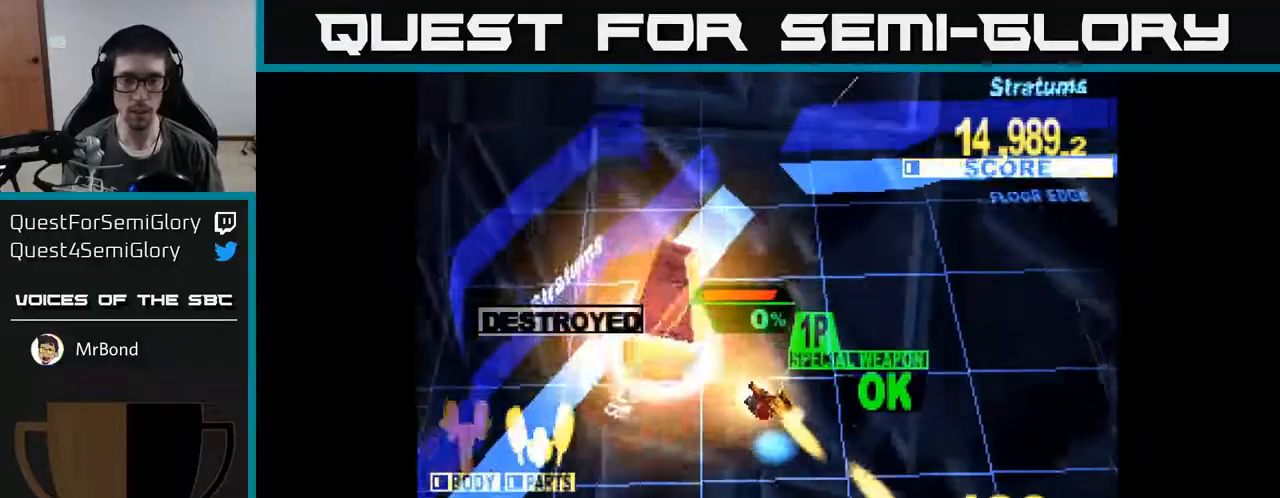
{"buttons": ["X", "DPAD_DOWN", "DPAD_RIGHT"], "right_stick": "center", "events": [[17, "DPAD_RIGHT", "up"], [367, "DPAD_RIGHT", "down"]]}
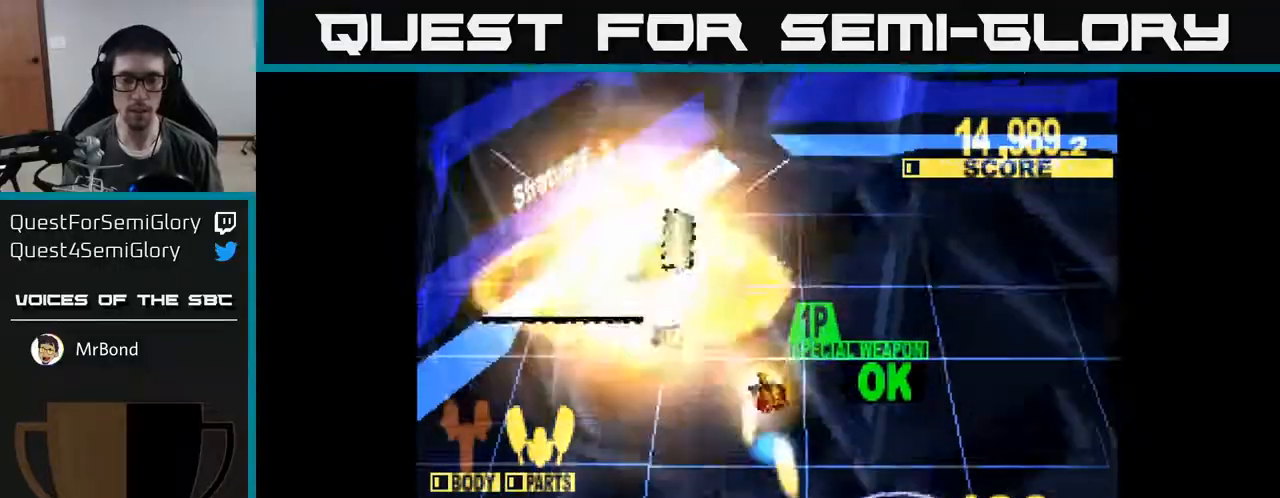
{"buttons": ["X", "DPAD_DOWN", "DPAD_RIGHT"], "right_stick": "center", "events": []}
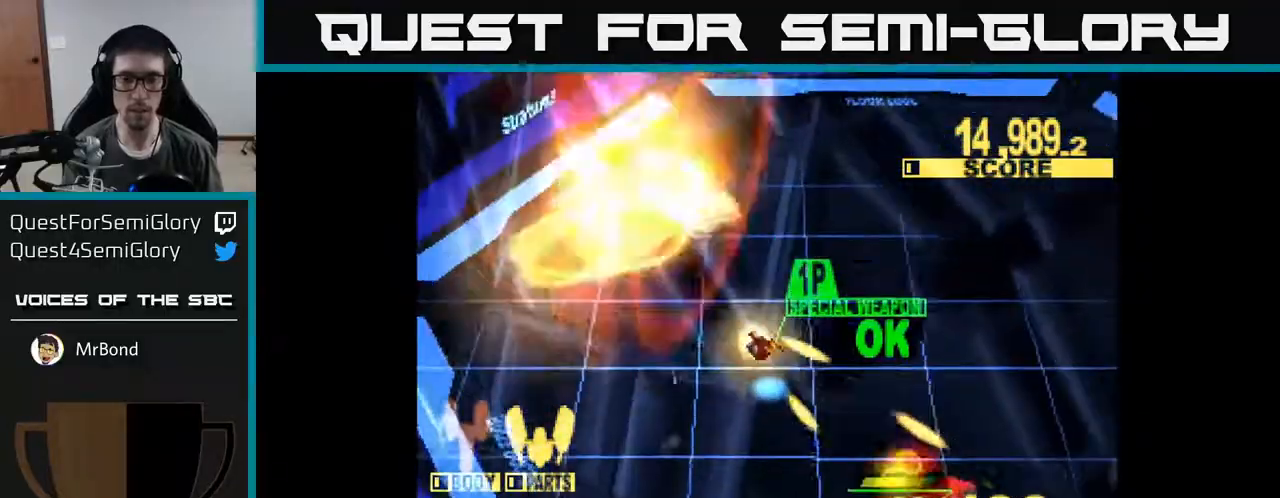
{"buttons": ["X", "DPAD_DOWN"], "right_stick": "center", "events": [[233, "DPAD_RIGHT", "up"], [267, "DPAD_LEFT", "down"], [417, "DPAD_LEFT", "up"]]}
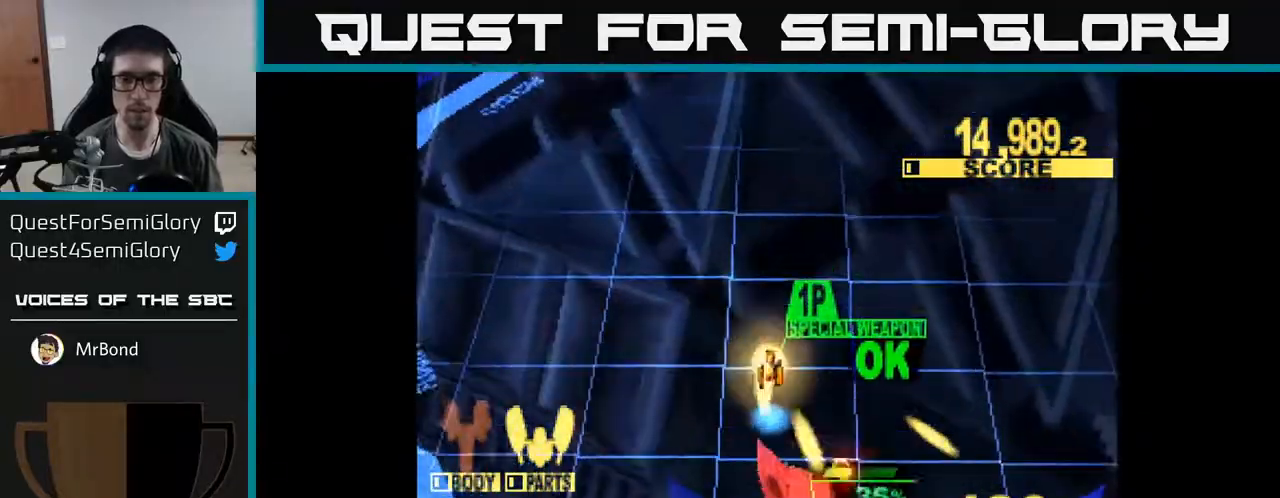
{"buttons": ["X", "DPAD_DOWN", "DPAD_RIGHT"], "right_stick": "center", "events": [[83, "DPAD_RIGHT", "down"], [317, "DPAD_RIGHT", "up"], [383, "DPAD_RIGHT", "down"]]}
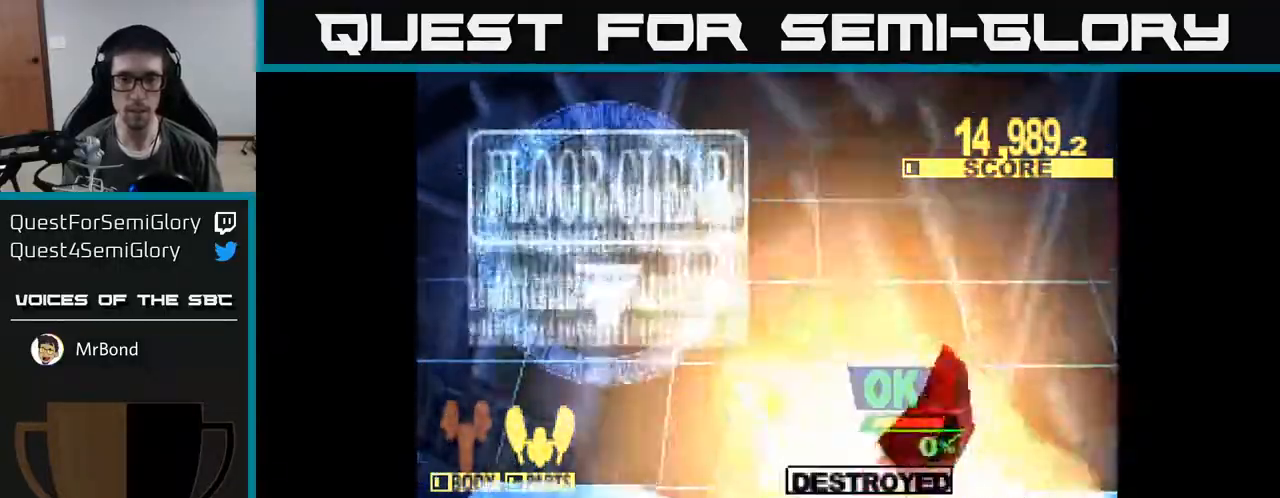
{"buttons": ["X"], "right_stick": "center", "events": [[33, "DPAD_DOWN", "up"], [300, "DPAD_UP", "down"], [450, "DPAD_RIGHT", "up"], [500, "DPAD_UP", "up"]]}
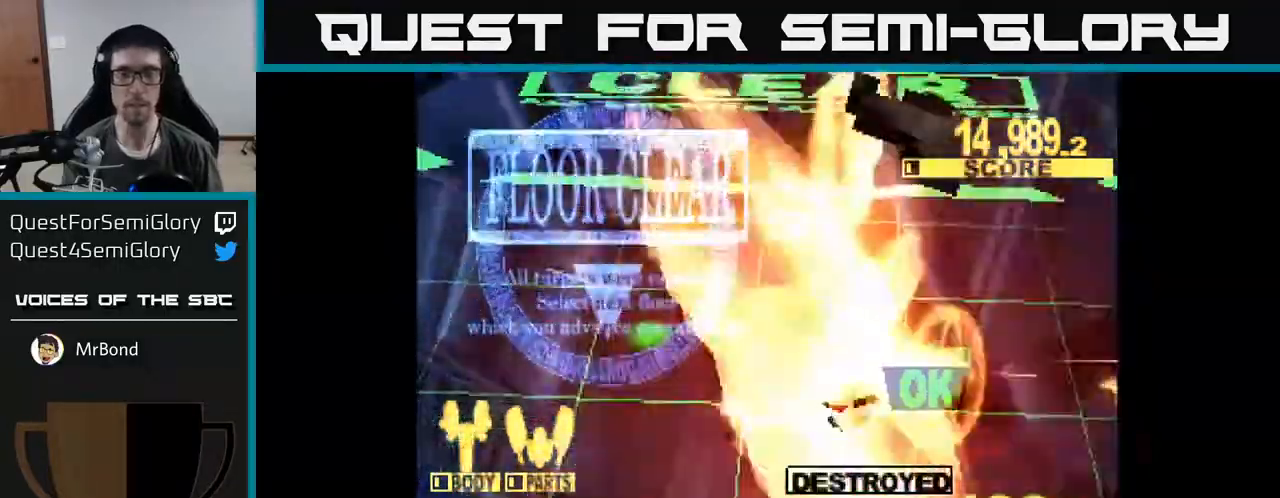
{"buttons": [], "right_stick": "center", "events": [[217, "X", "up"]]}
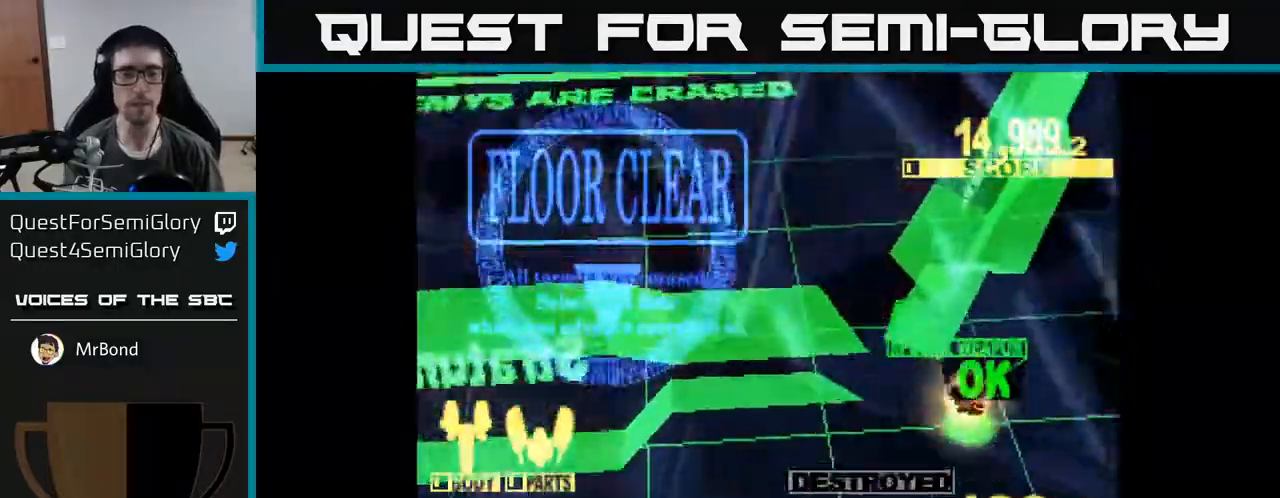
{"buttons": [], "right_stick": "center", "events": [[50, "X", "down"], [367, "X", "up"]]}
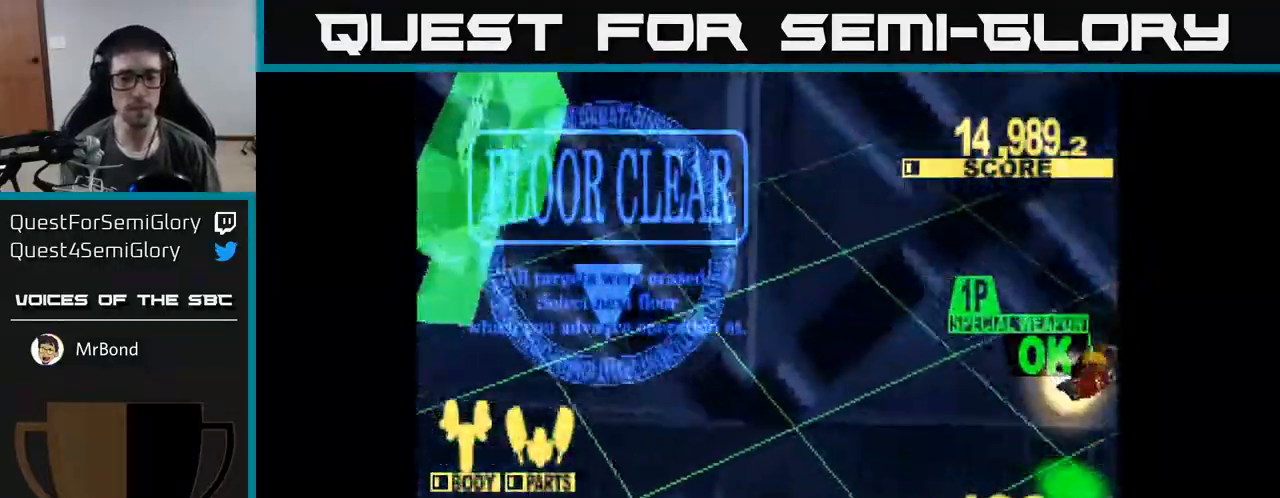
{"buttons": [], "right_stick": "center", "events": [[33, "X", "down"], [300, "X", "up"]]}
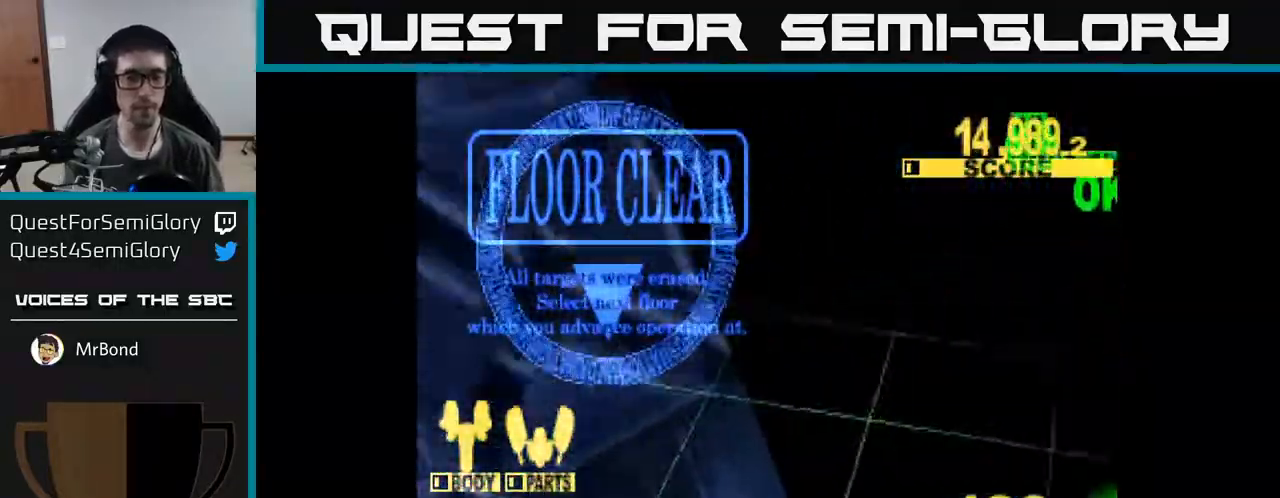
{"buttons": [], "right_stick": "center", "events": []}
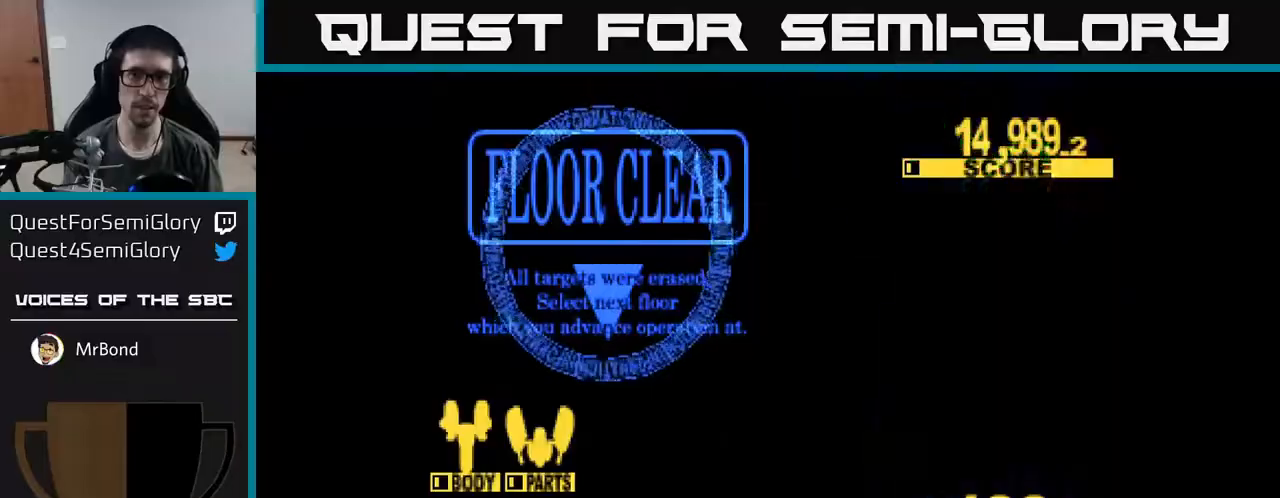
{"buttons": [], "right_stick": "center", "events": []}
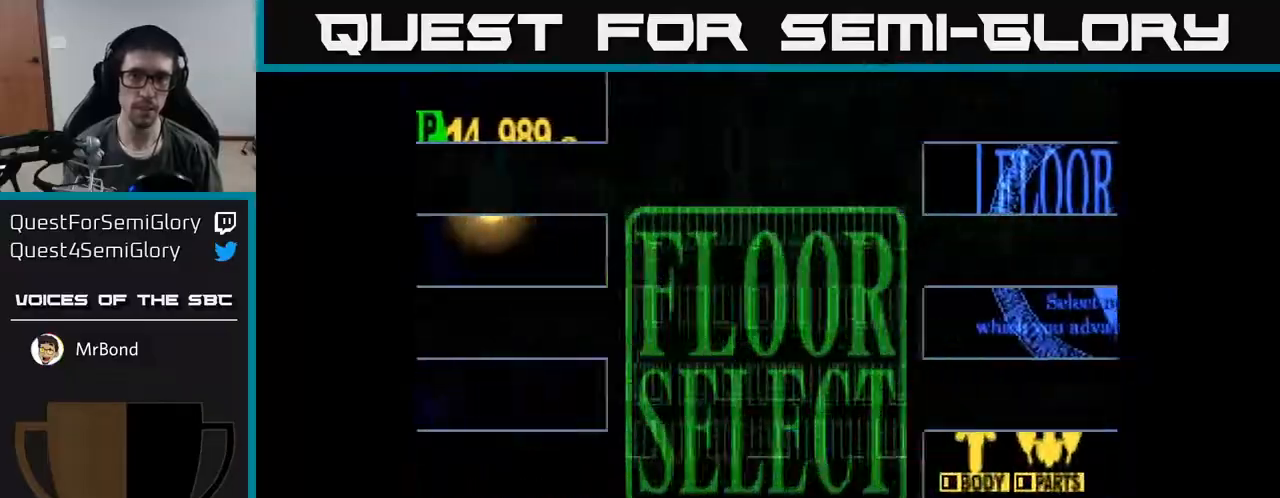
{"buttons": [], "right_stick": "center", "events": []}
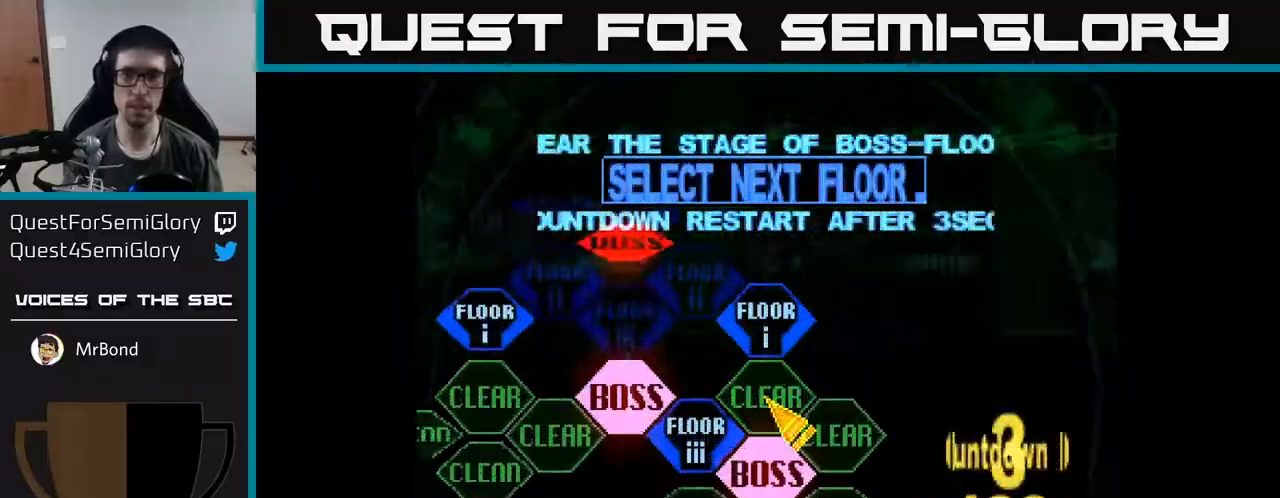
{"buttons": ["A"], "right_stick": "center", "events": [[133, "DPAD_LEFT", "down"], [283, "DPAD_DOWN", "down"], [283, "DPAD_LEFT", "up"], [367, "DPAD_LEFT", "down"], [433, "DPAD_DOWN", "up"], [433, "DPAD_LEFT", "up"], [483, "A", "down"]]}
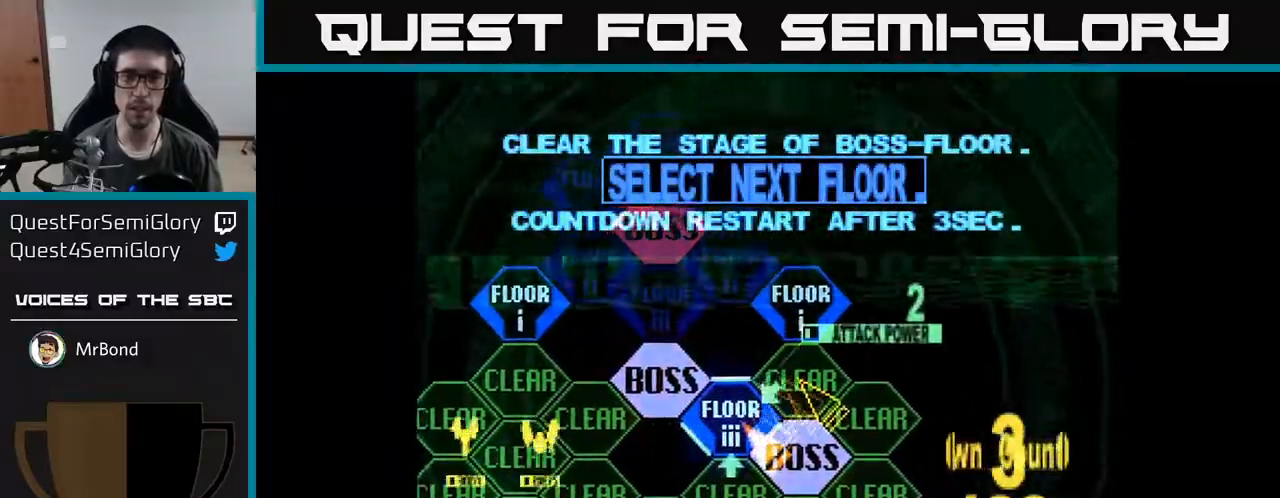
{"buttons": ["X", "DPAD_UP"], "right_stick": "center", "events": [[83, "A", "up"], [350, "DPAD_UP", "down"], [450, "X", "down"]]}
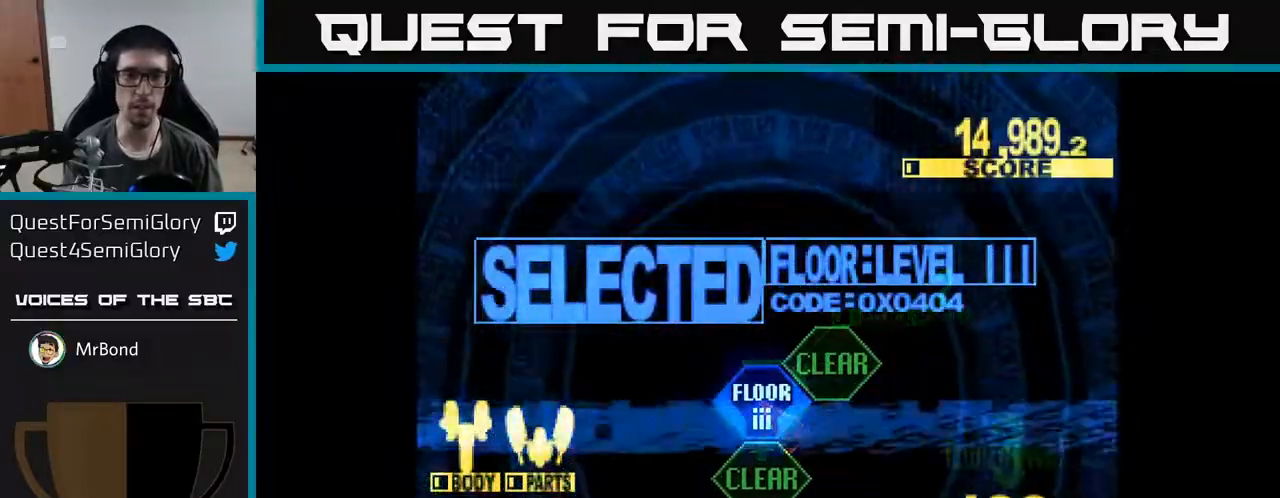
{"buttons": ["X", "DPAD_UP"], "right_stick": "center", "events": []}
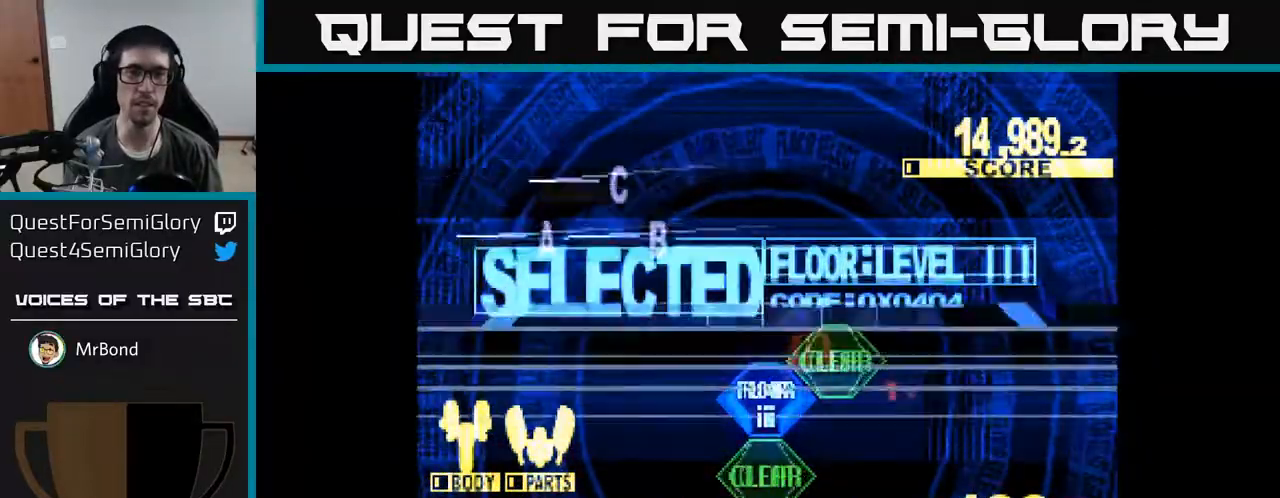
{"buttons": ["X", "DPAD_UP"], "right_stick": "center", "events": []}
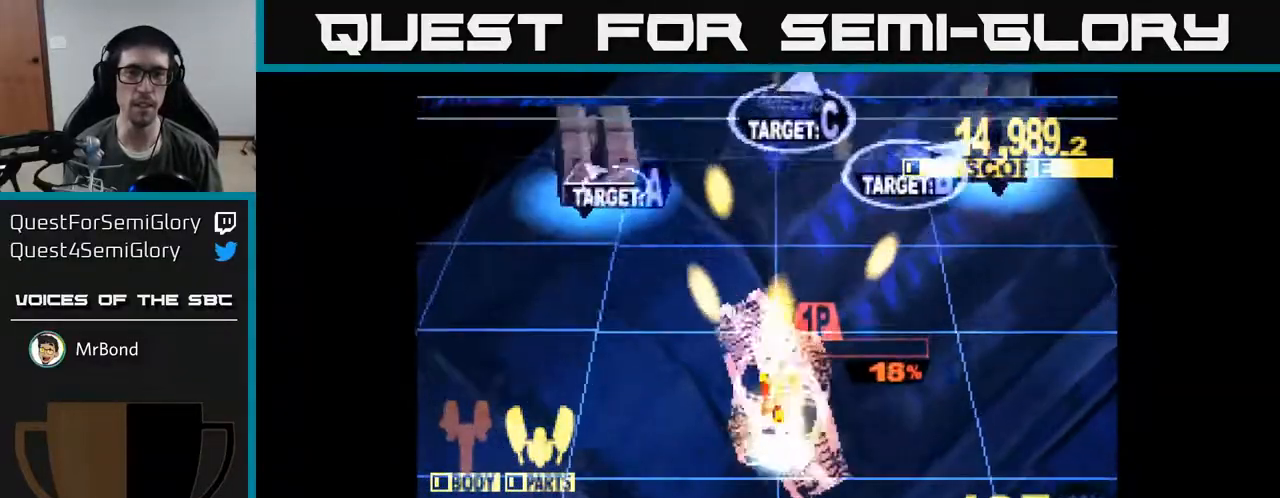
{"buttons": ["X", "DPAD_LEFT"], "right_stick": "center", "events": [[83, "DPAD_LEFT", "down"], [167, "DPAD_UP", "up"]]}
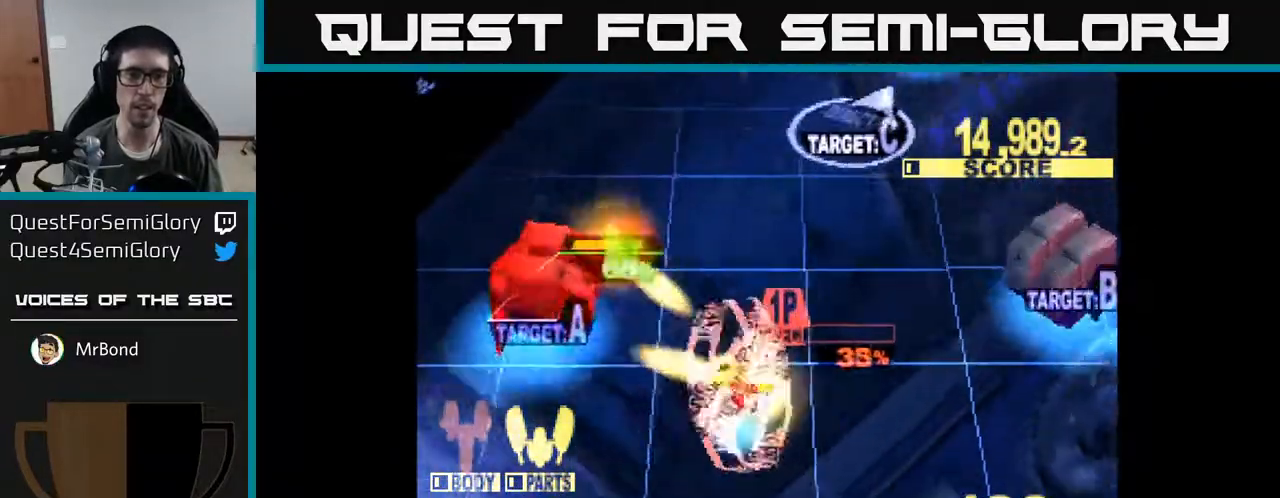
{"buttons": ["X", "DPAD_UP", "DPAD_LEFT"], "right_stick": "center", "events": [[267, "DPAD_UP", "down"]]}
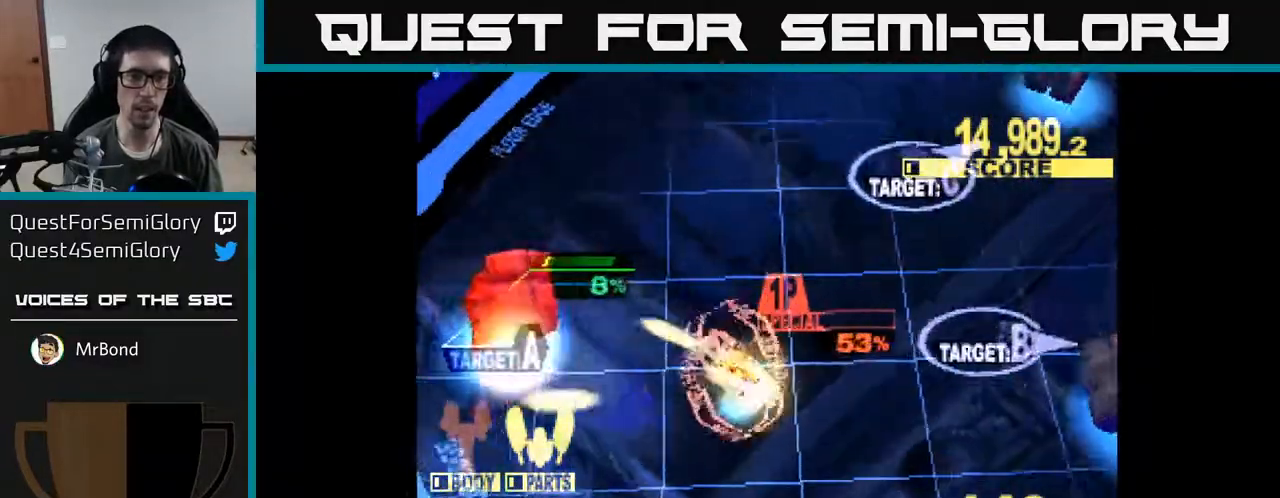
{"buttons": ["DPAD_DOWN", "DPAD_RIGHT"], "right_stick": "center", "events": [[50, "DPAD_UP", "up"], [167, "DPAD_UP", "down"], [200, "DPAD_LEFT", "up"], [217, "DPAD_RIGHT", "down"], [233, "DPAD_UP", "up"], [267, "X", "up"], [333, "DPAD_DOWN", "down"]]}
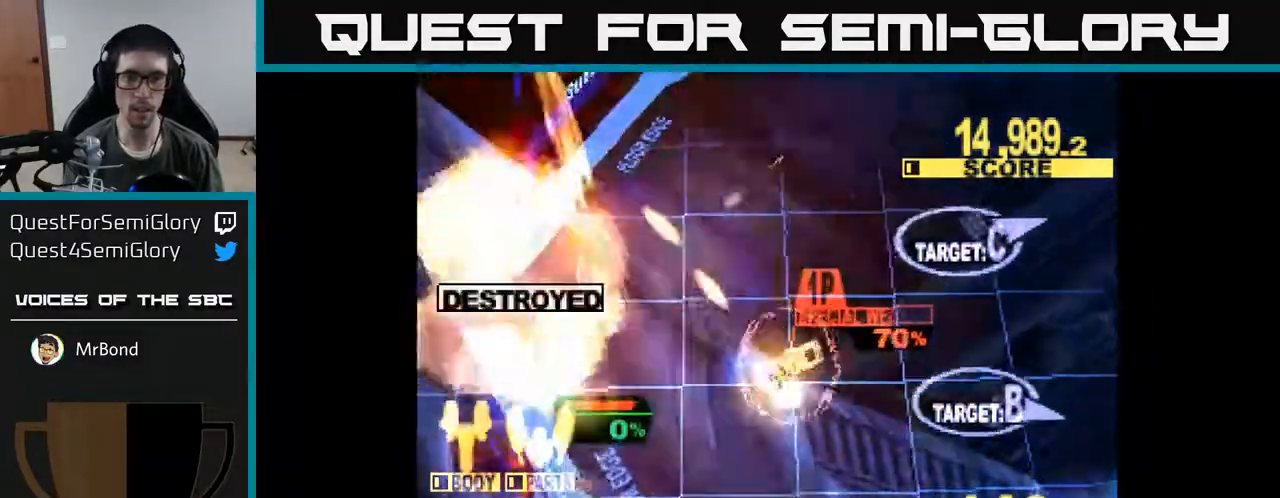
{"buttons": ["X", "DPAD_DOWN", "DPAD_RIGHT"], "right_stick": "center", "events": [[17, "X", "down"]]}
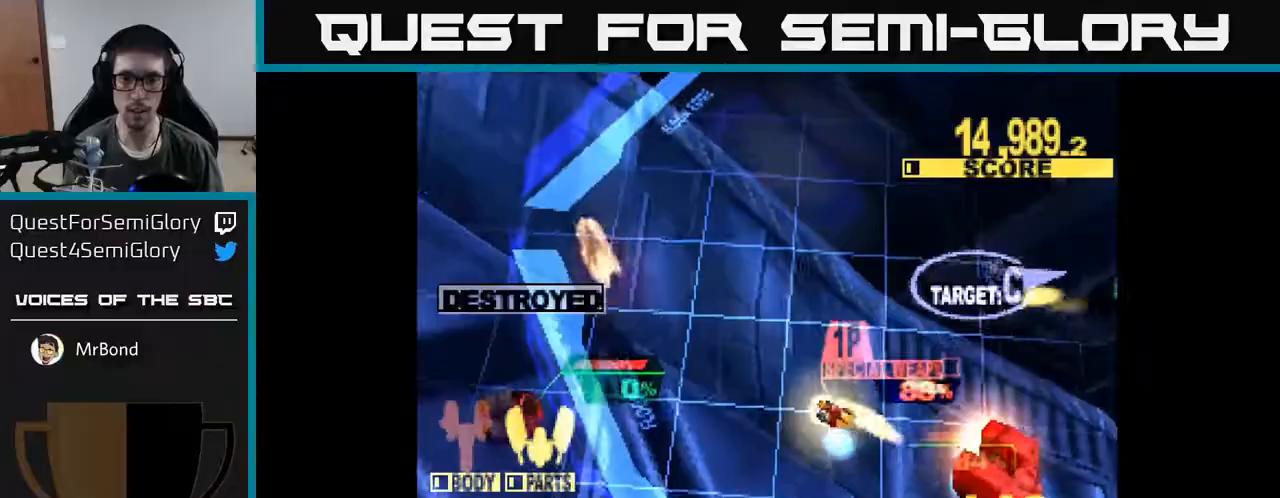
{"buttons": ["X", "DPAD_RIGHT"], "right_stick": "center", "events": [[217, "DPAD_DOWN", "up"]]}
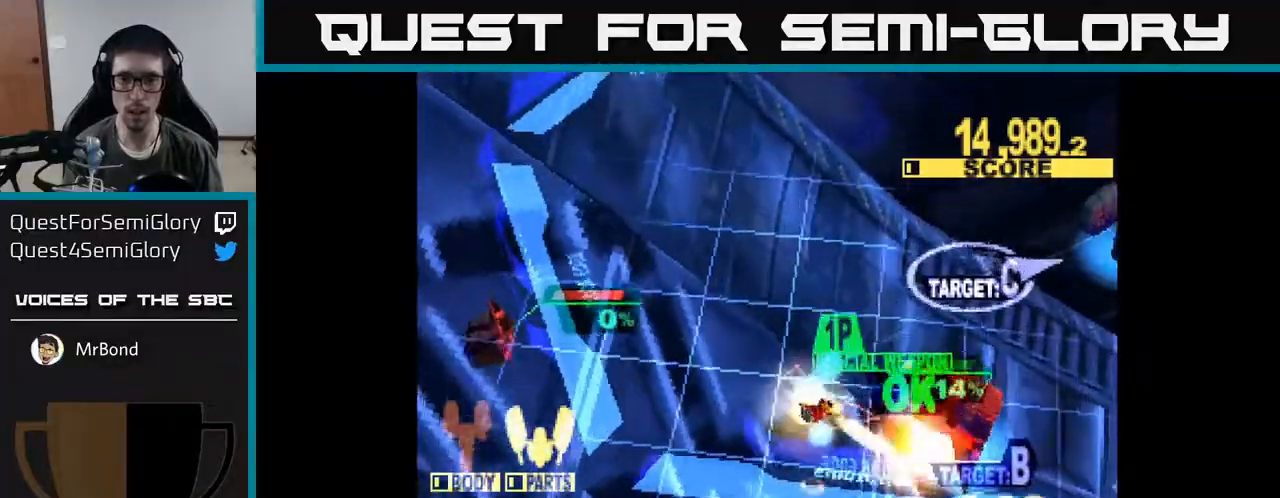
{"buttons": ["X", "DPAD_UP", "DPAD_RIGHT"], "right_stick": "center", "events": [[50, "DPAD_UP", "down"]]}
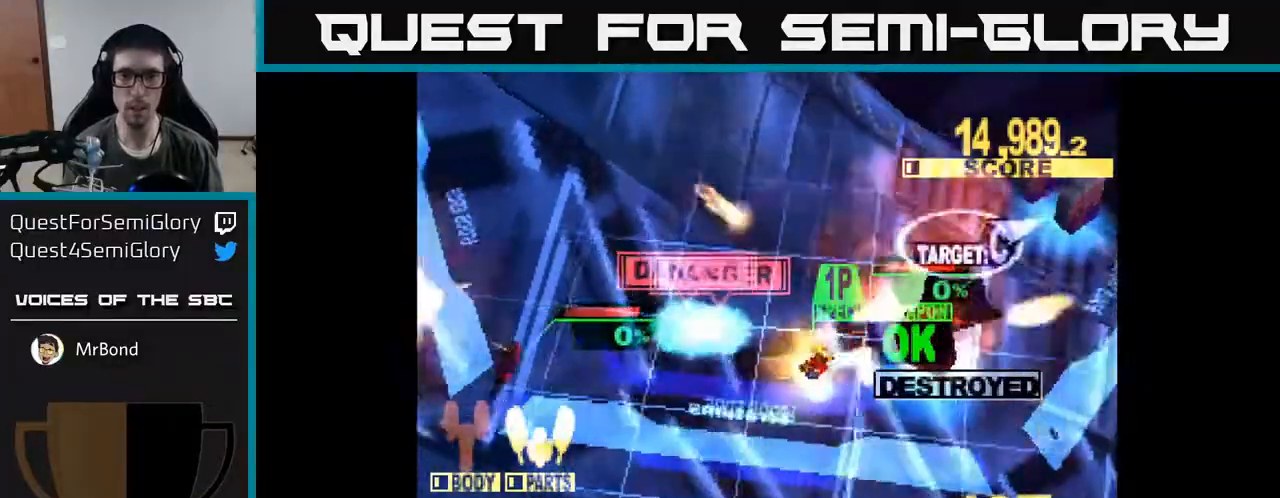
{"buttons": ["X", "DPAD_UP", "DPAD_RIGHT"], "right_stick": "center", "events": []}
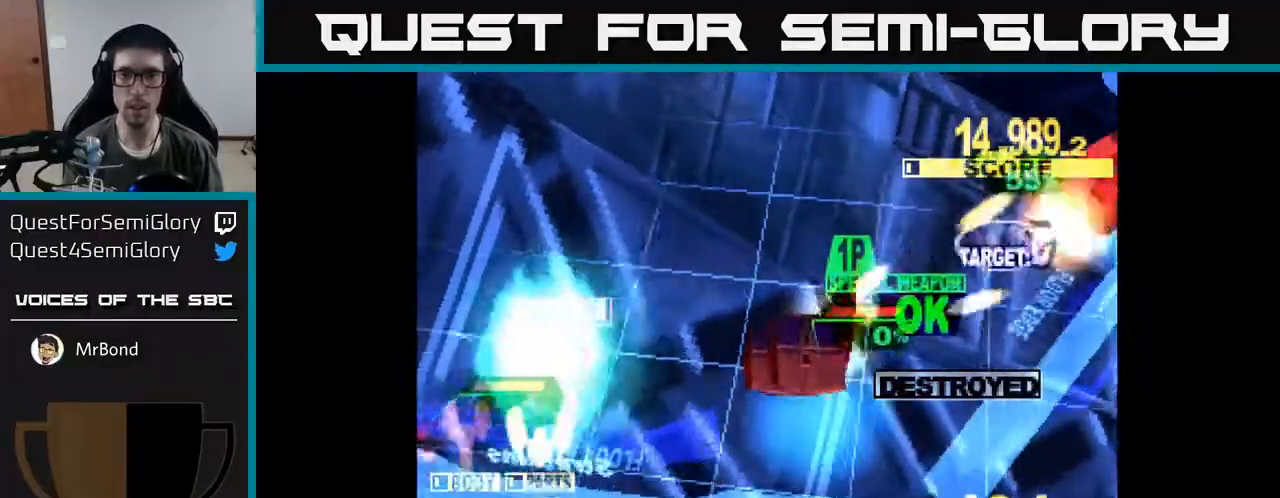
{"buttons": ["X", "DPAD_UP", "DPAD_RIGHT"], "right_stick": "center", "events": []}
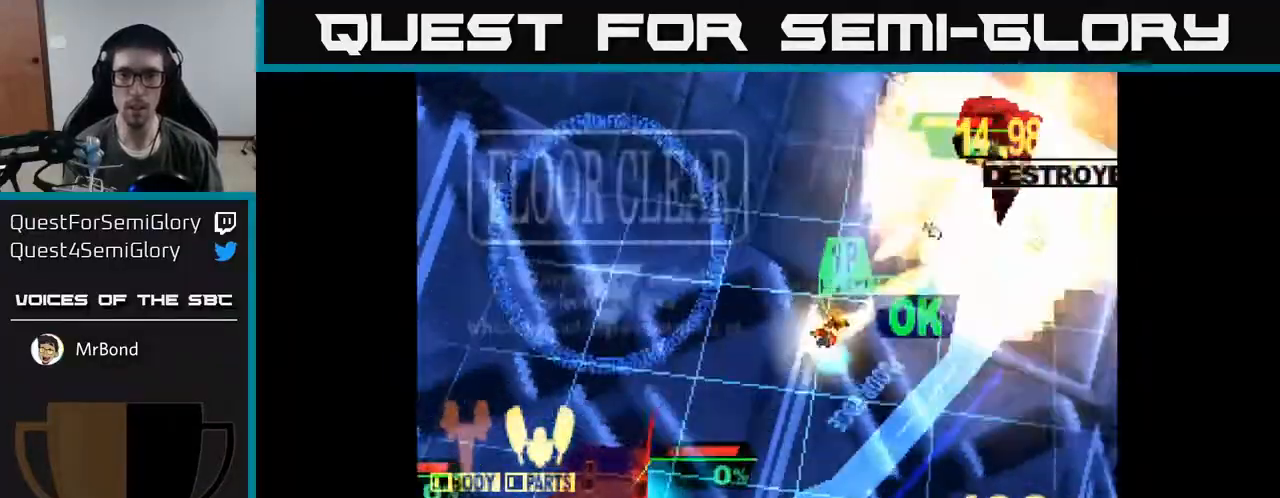
{"buttons": ["DPAD_UP"], "right_stick": "center", "events": [[100, "DPAD_RIGHT", "up"], [250, "X", "up"]]}
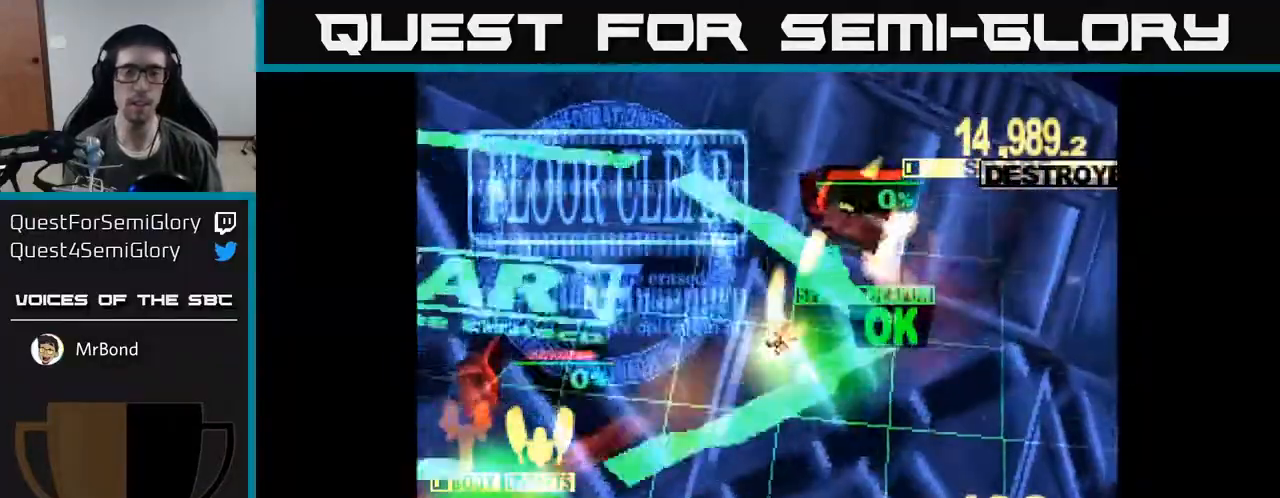
{"buttons": ["X"], "right_stick": "center", "events": [[50, "X", "down"], [233, "DPAD_UP", "up"], [283, "X", "up"], [400, "X", "down"]]}